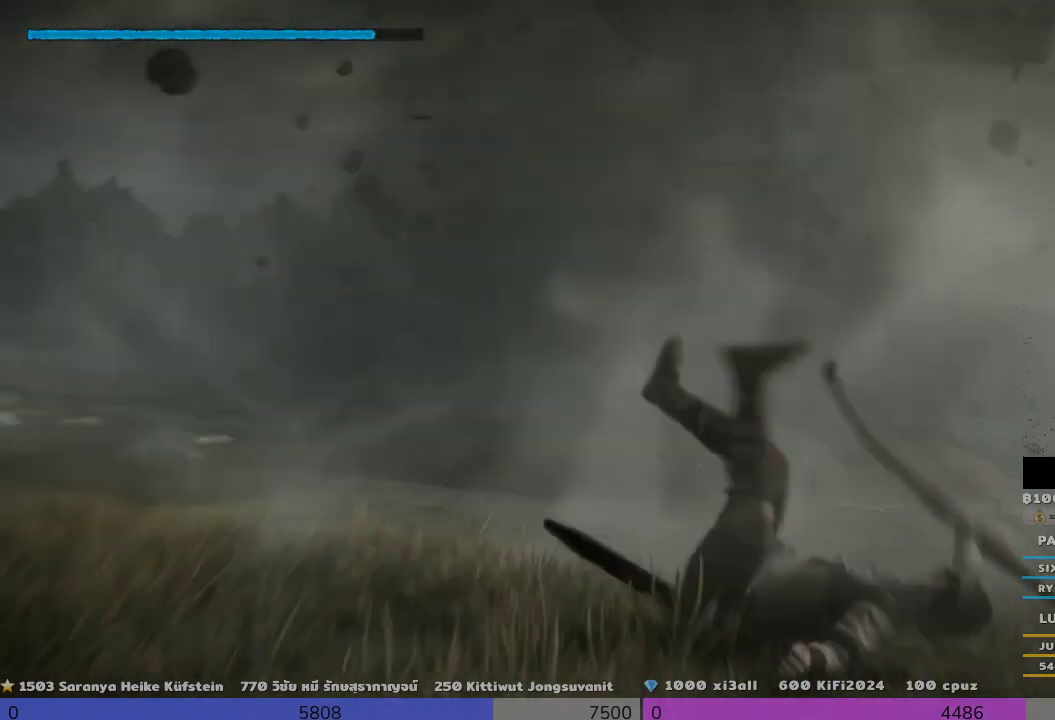
Gameplay with a controller (PlayStation layout); each line is a JSON object with the inputs held at the frame after it. "events" lists button and stick changes between this image and that frame as [ms after this image, input, new state], when the widget could be followed in between. Not read: R3.
{"buttons": [], "left_stick": "up-right", "right_stick": "center", "events": [[300, "right_stick", "right"], [467, "right_stick", "center"]]}
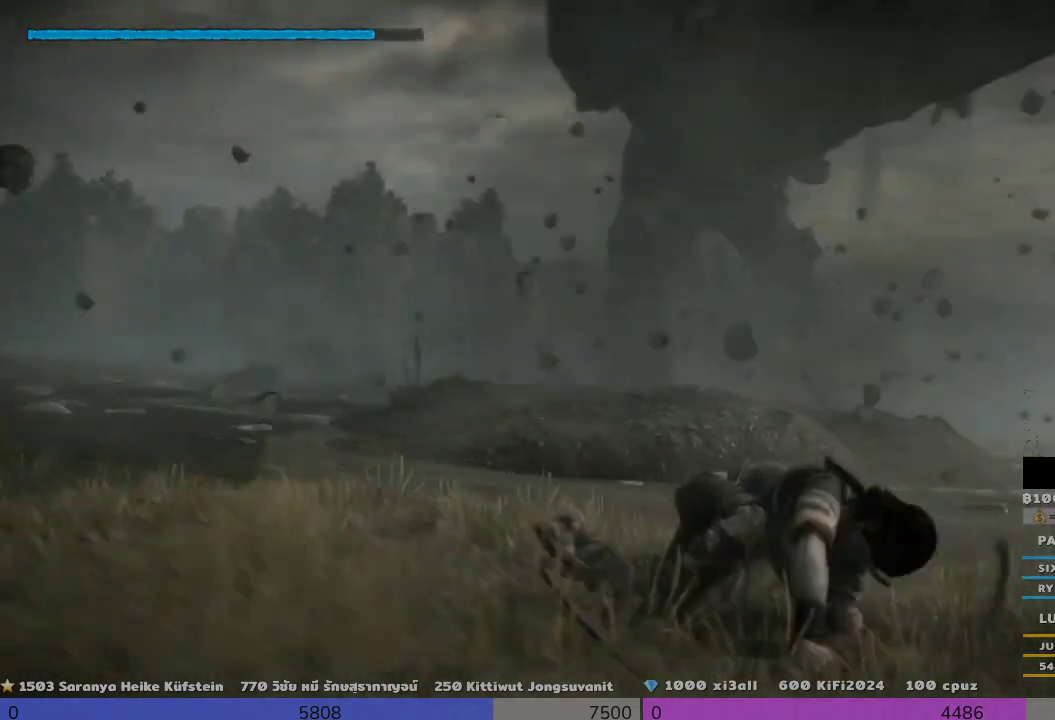
{"buttons": [], "left_stick": "up-right", "right_stick": "center", "events": [[300, "right_stick", "left"], [467, "right_stick", "center"]]}
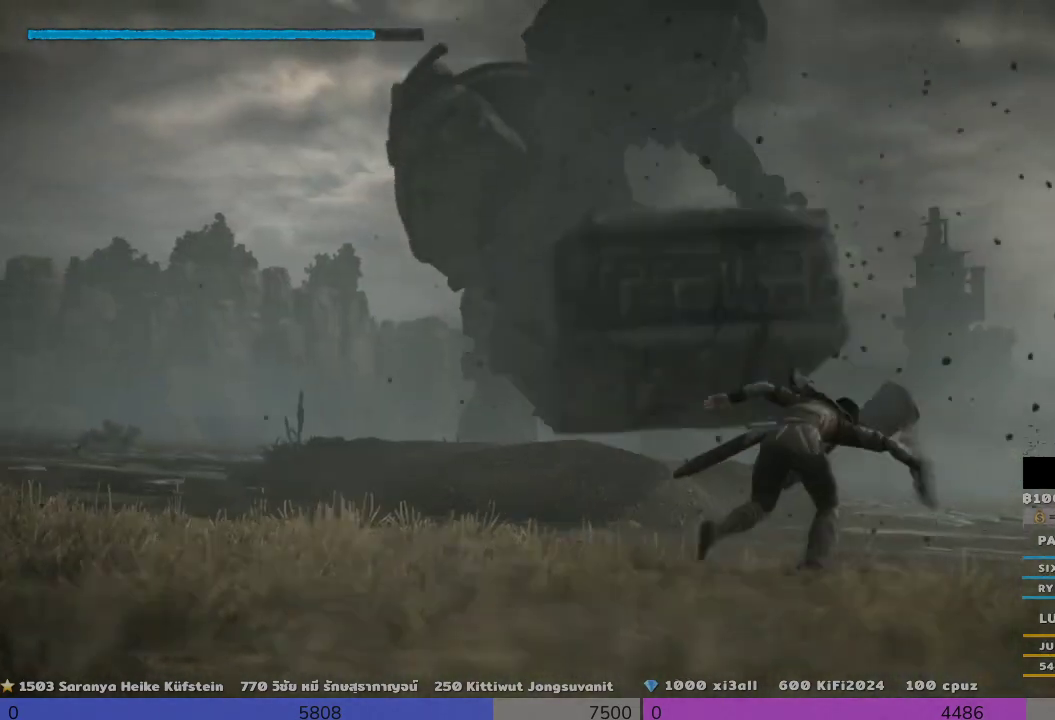
{"buttons": [], "left_stick": "right", "right_stick": "center", "events": [[467, "left_stick", "right"]]}
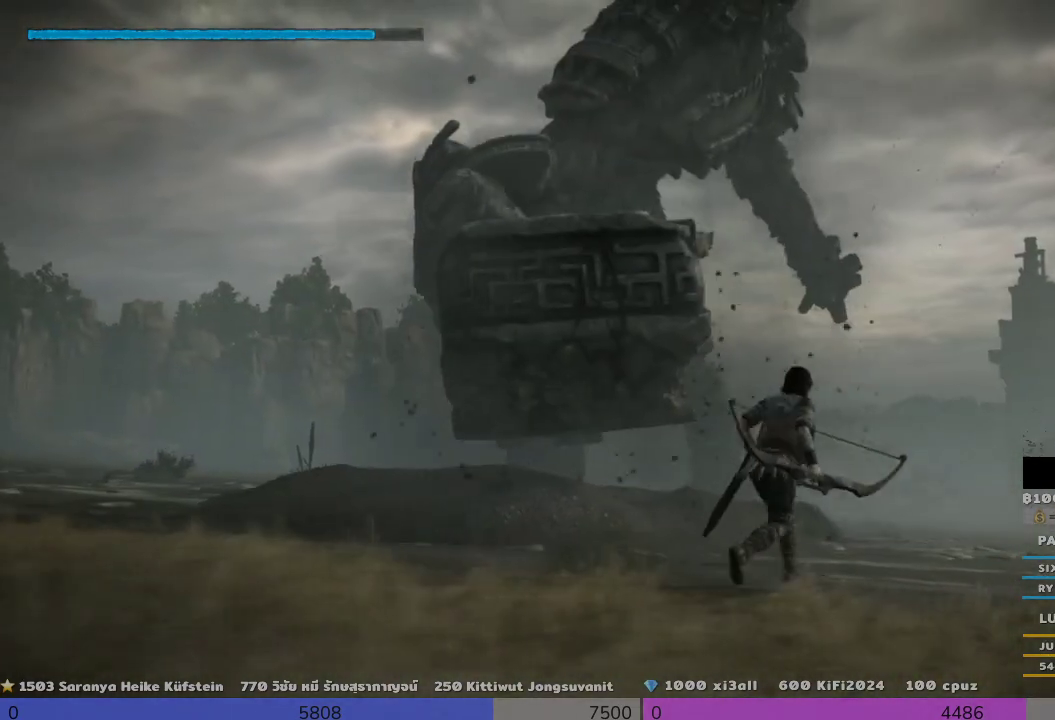
{"buttons": [], "left_stick": "up-right", "right_stick": "down-left", "events": [[133, "right_stick", "down-left"], [467, "left_stick", "up-right"]]}
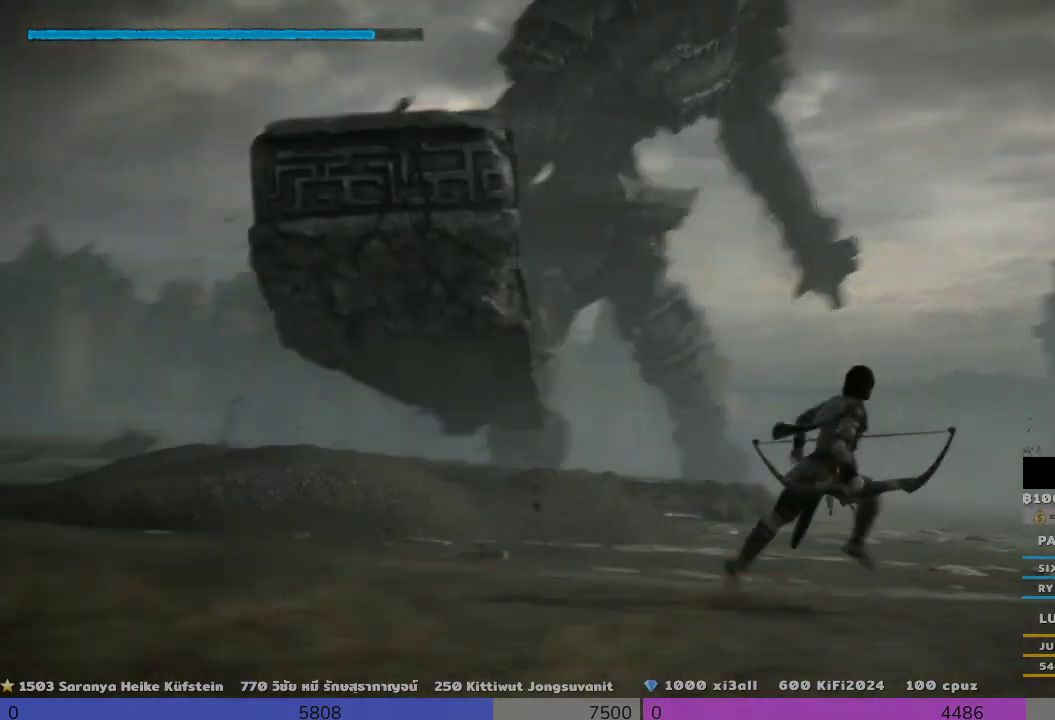
{"buttons": [], "left_stick": "center", "right_stick": "center", "events": [[133, "right_stick", "center"], [333, "left_stick", "right"], [467, "left_stick", "center"]]}
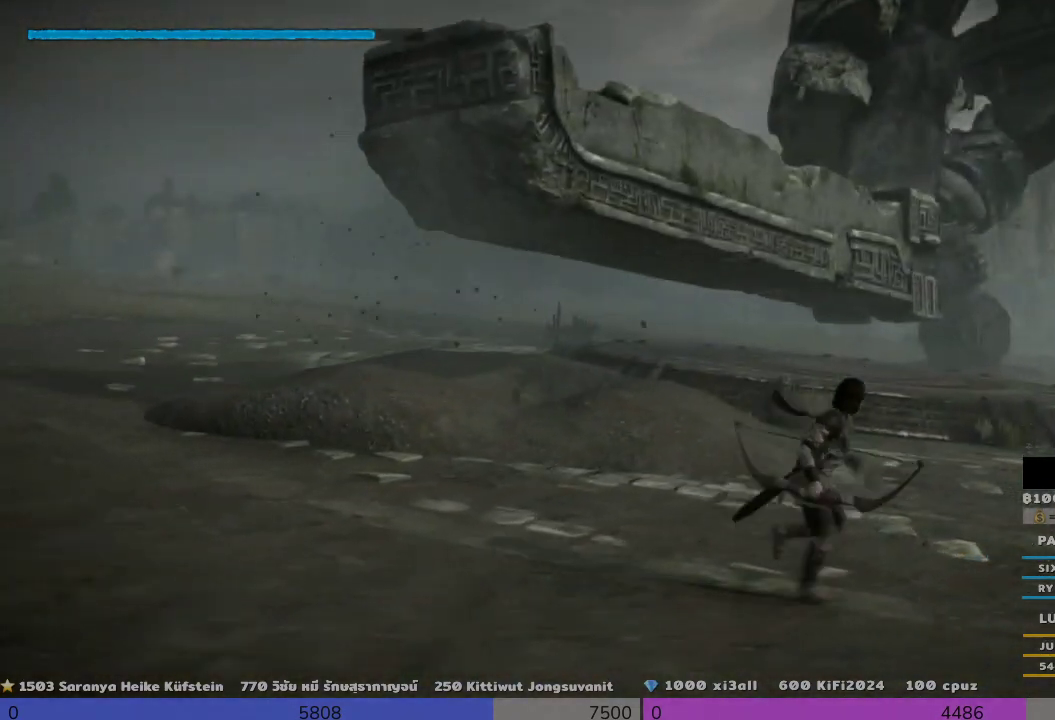
{"buttons": [], "left_stick": "right", "right_stick": "left", "events": [[300, "left_stick", "down-right"], [500, "left_stick", "right"], [500, "right_stick", "left"]]}
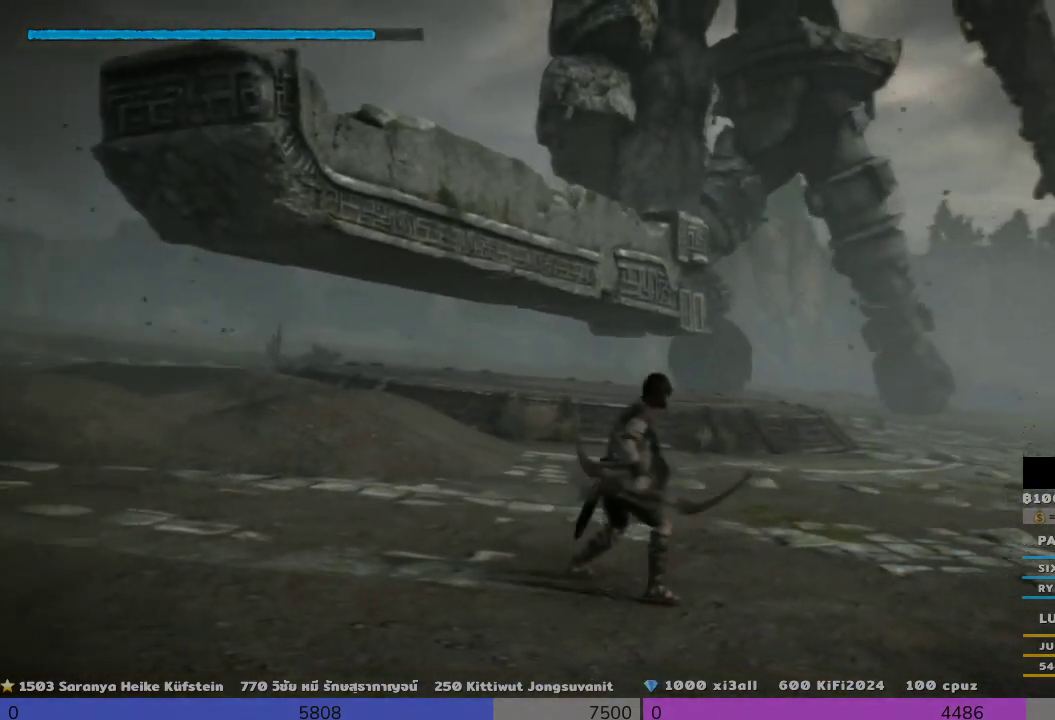
{"buttons": [], "left_stick": "up", "right_stick": "center", "events": [[133, "left_stick", "up-right"], [133, "right_stick", "center"], [300, "left_stick", "up"]]}